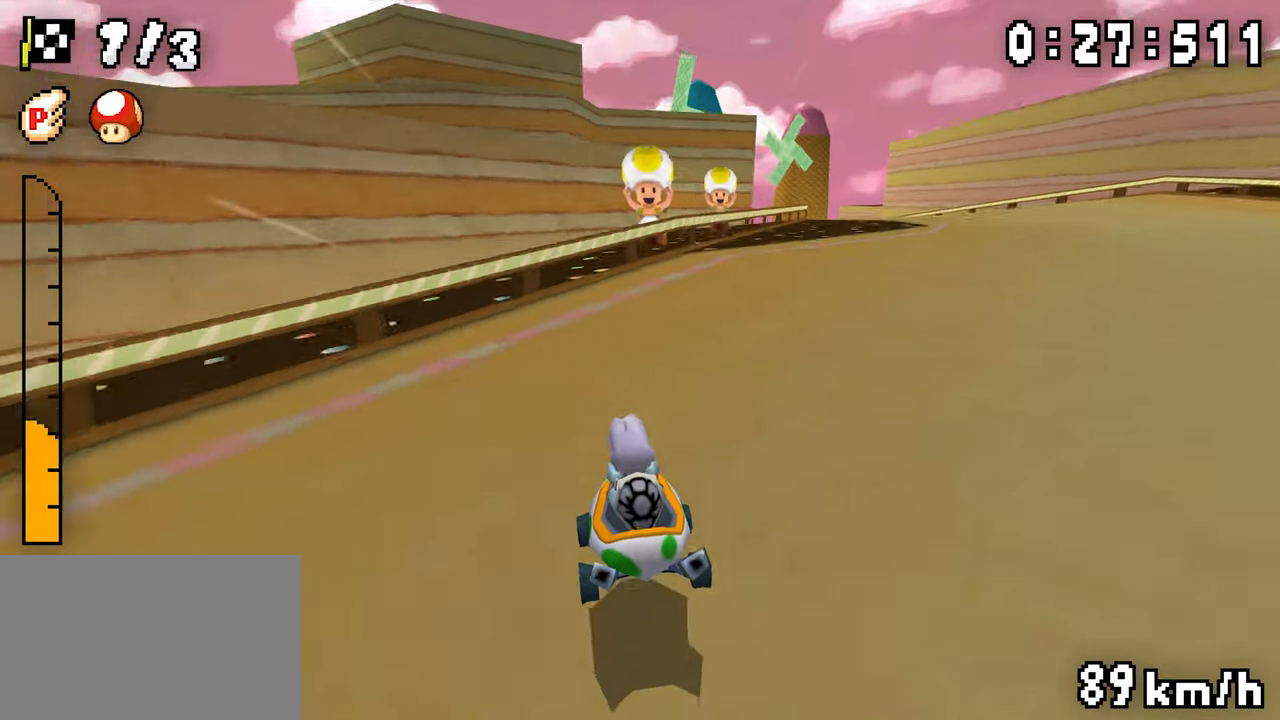
Gameplay with a controller (Nintendo layout); each line is a JSON object with the inputs held at the frame after it (dt_ms = milliseconds from this image to that frame). "events" lists button and stick changes between this image and that frame as [ms after this image, input, new state], when the widget could be followed in between. Not read: DPAD_DOWN L3 R3.
{"dt_ms": 500, "buttons": ["A", "R1", "DPAD_RIGHT"], "events": [[100, "DPAD_LEFT", "up"], [116, "DPAD_RIGHT", "down"], [283, "DPAD_RIGHT", "up"], [300, "DPAD_LEFT", "down"], [466, "DPAD_LEFT", "up"], [483, "DPAD_RIGHT", "down"]]}
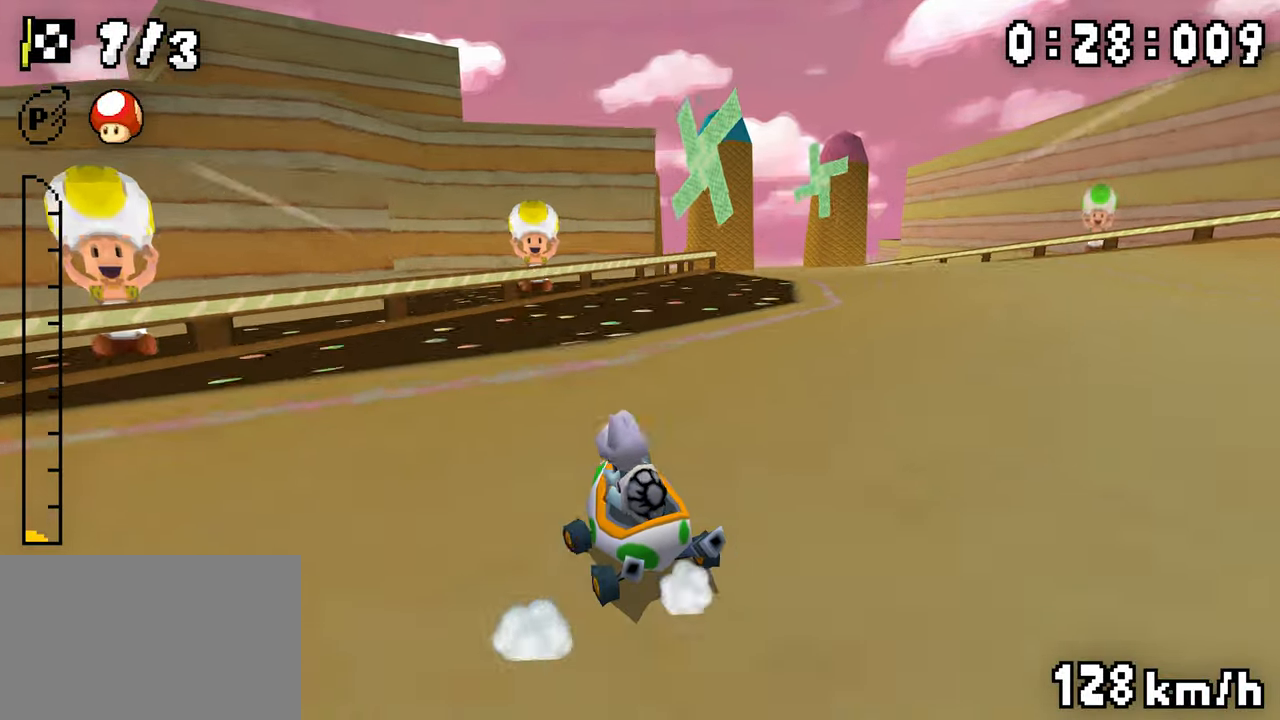
{"dt_ms": 500, "buttons": ["A", "R1", "DPAD_RIGHT"], "events": [[150, "DPAD_RIGHT", "up"], [166, "DPAD_LEFT", "down"], [200, "R1", "up"], [216, "DPAD_LEFT", "up"], [250, "R1", "down"], [416, "DPAD_RIGHT", "down"]]}
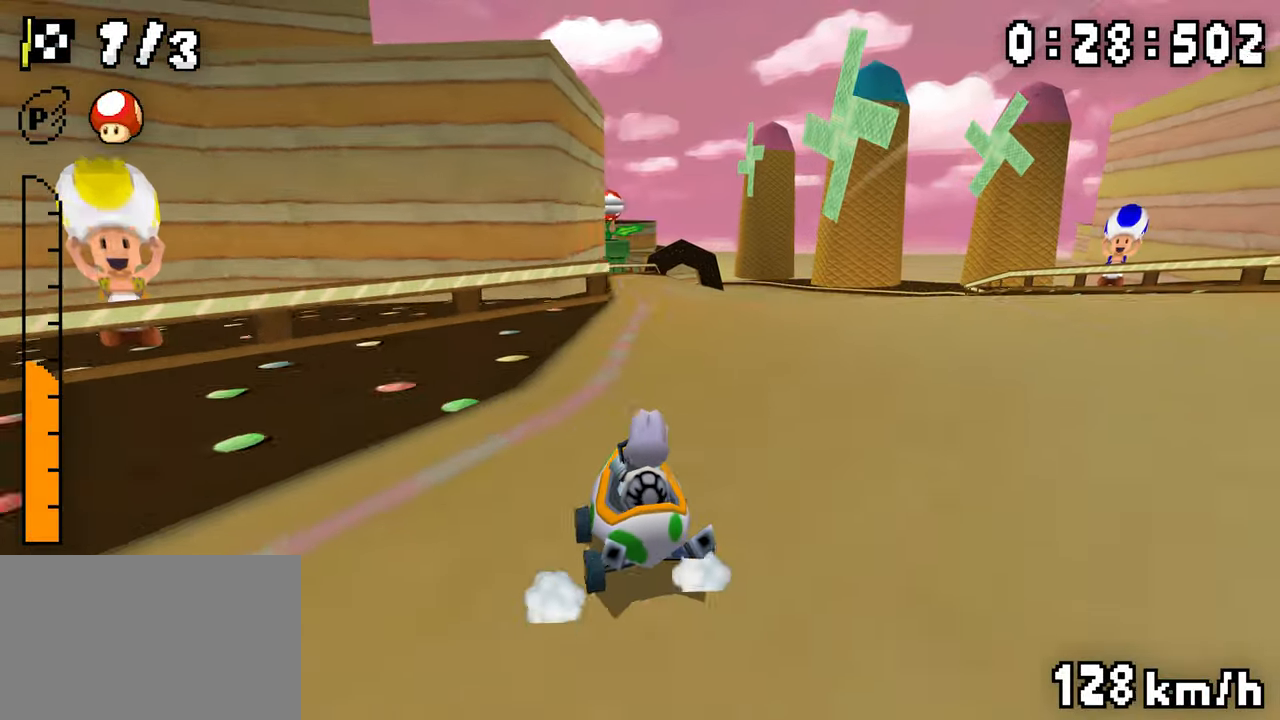
{"dt_ms": 500, "buttons": ["A", "R1", "DPAD_LEFT"], "events": [[16, "DPAD_RIGHT", "up"], [33, "DPAD_LEFT", "down"]]}
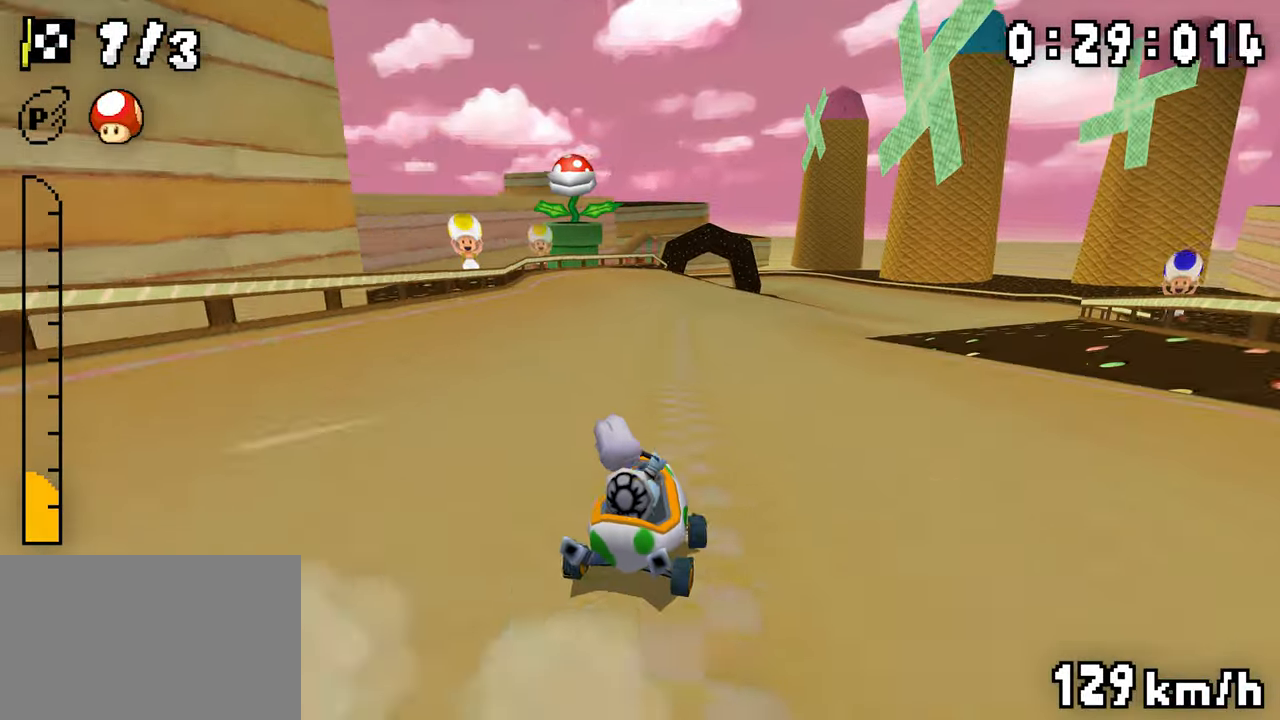
{"dt_ms": 1000, "buttons": ["A", "R1"], "events": [[66, "DPAD_LEFT", "up"], [100, "DPAD_RIGHT", "down"], [266, "DPAD_RIGHT", "up"], [283, "DPAD_LEFT", "down"], [450, "DPAD_LEFT", "up"], [500, "R1", "up"], [533, "DPAD_LEFT", "down"], [533, "R1", "down"], [800, "DPAD_LEFT", "up"], [816, "DPAD_RIGHT", "down"], [1000, "DPAD_RIGHT", "up"]]}
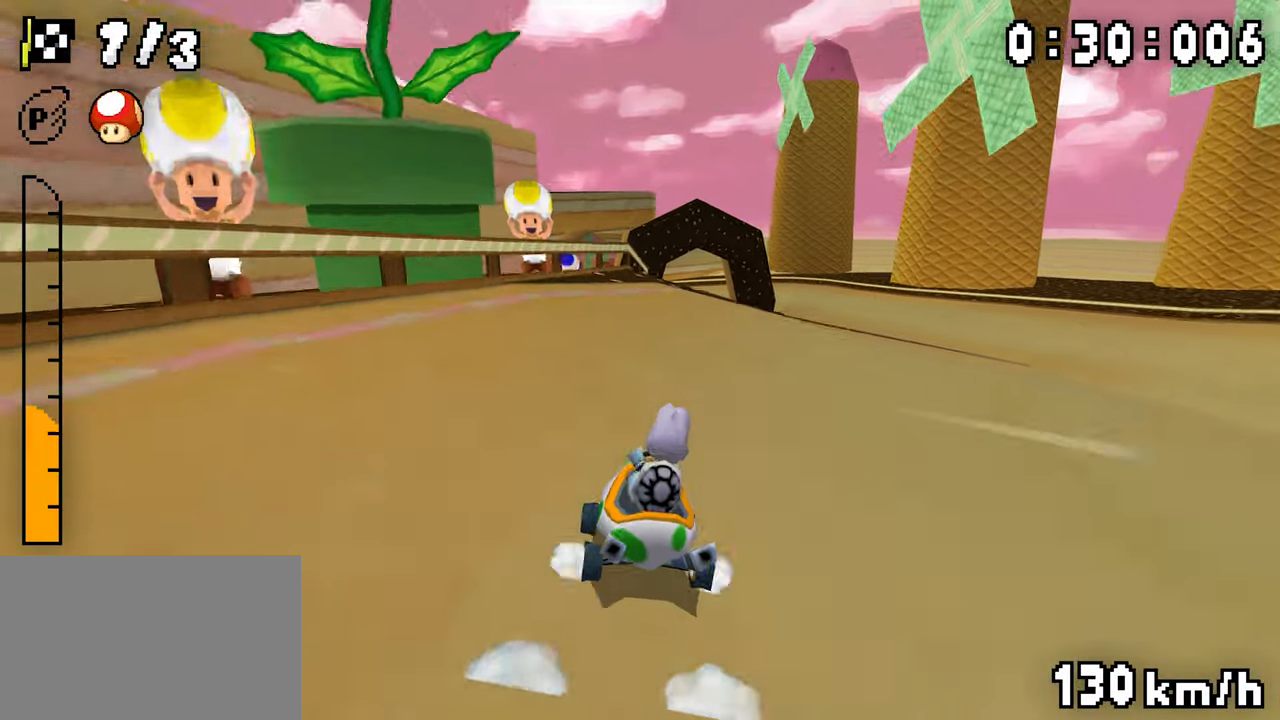
{"dt_ms": 500, "buttons": ["A"], "events": [[16, "DPAD_LEFT", "down"], [216, "DPAD_LEFT", "up"], [233, "DPAD_RIGHT", "down"], [416, "DPAD_RIGHT", "up"], [433, "DPAD_LEFT", "down"], [466, "R1", "up"], [483, "DPAD_LEFT", "up"]]}
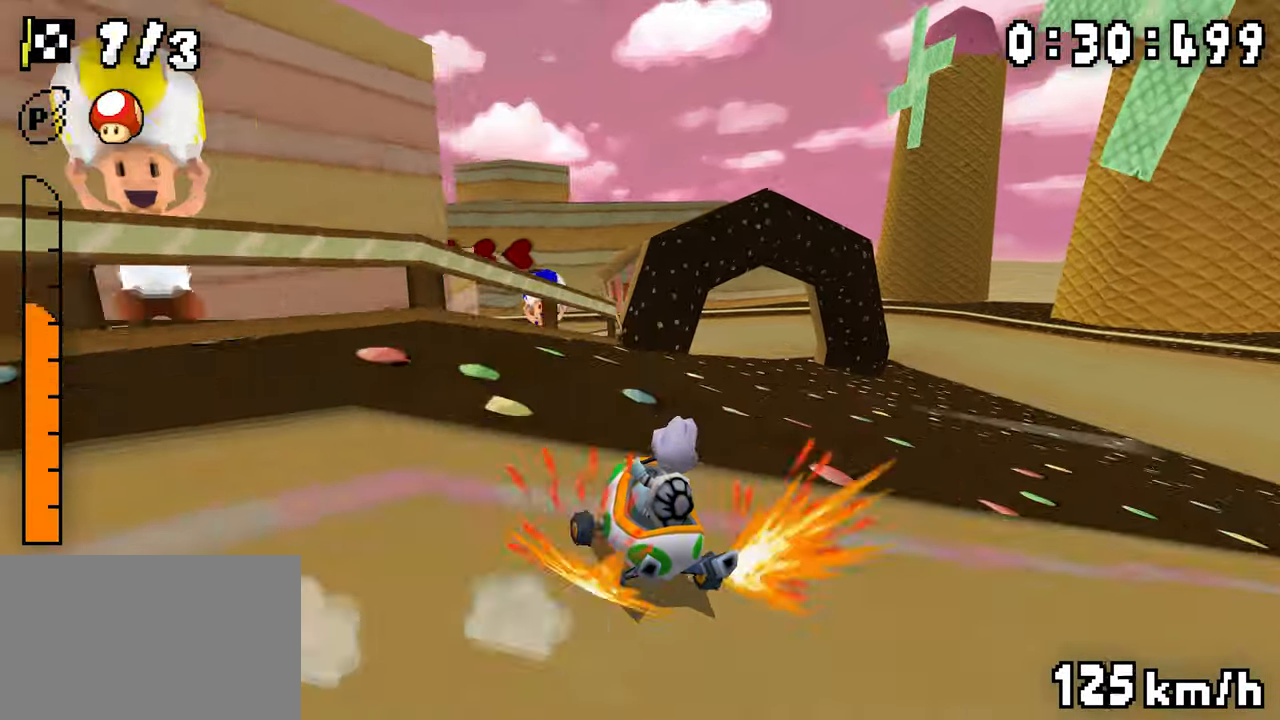
{"dt_ms": 500, "buttons": ["A", "R1", "DPAD_RIGHT"], "events": [[16, "R1", "down"], [66, "DPAD_LEFT", "down"], [333, "DPAD_LEFT", "up"], [350, "DPAD_RIGHT", "down"]]}
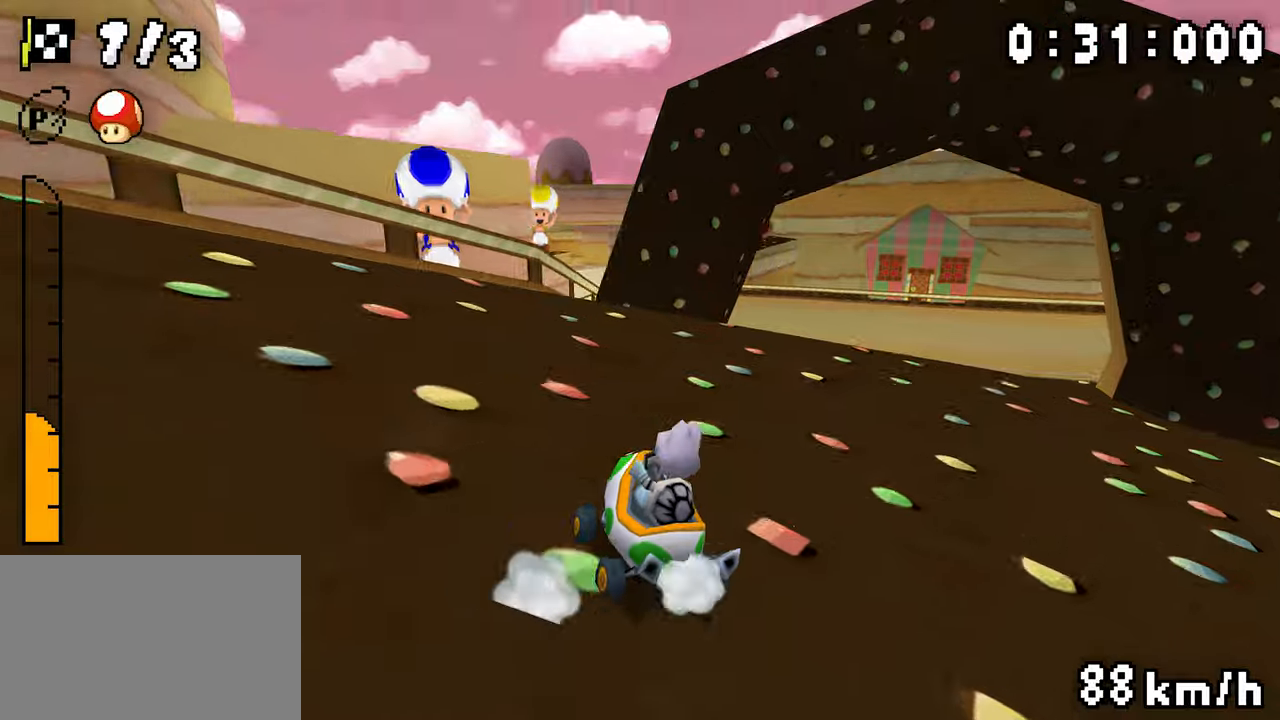
{"dt_ms": 500, "buttons": ["A", "R1", "DPAD_RIGHT"], "events": [[16, "DPAD_RIGHT", "up"], [33, "DPAD_LEFT", "down"], [366, "DPAD_LEFT", "up"], [366, "DPAD_RIGHT", "down"]]}
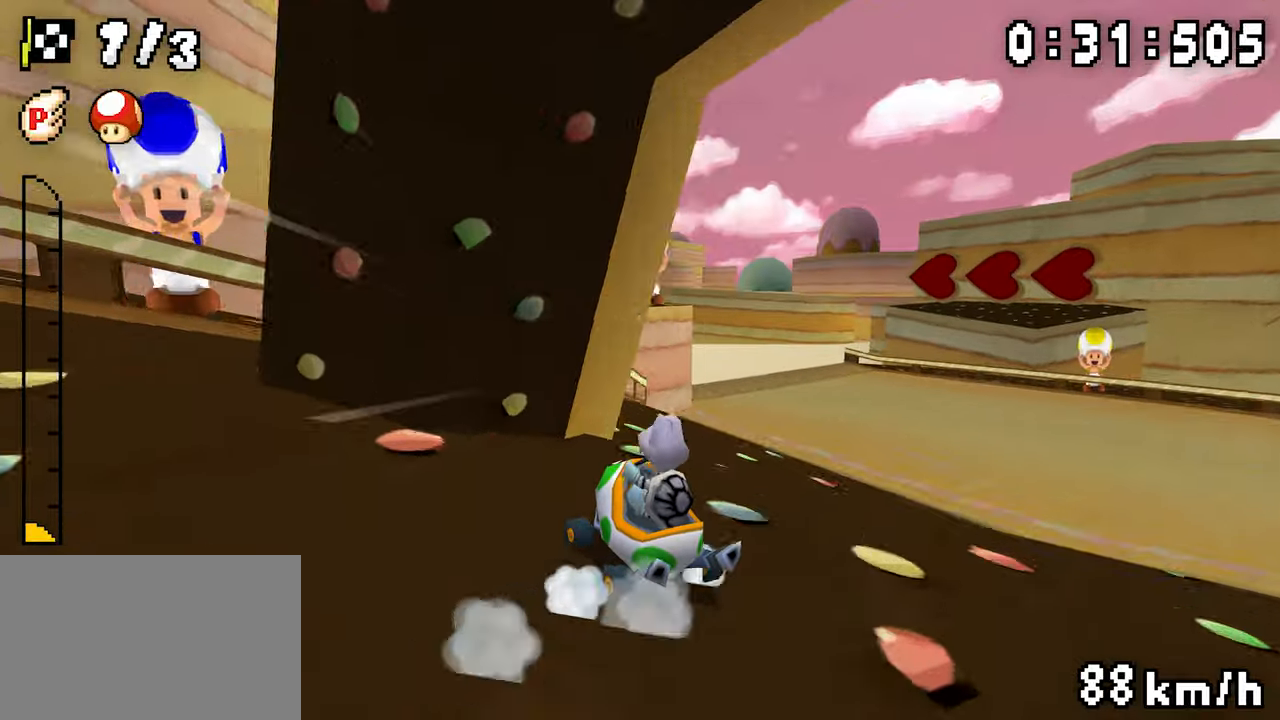
{"dt_ms": 500, "buttons": ["A", "R1", "DPAD_RIGHT"], "events": [[233, "DPAD_RIGHT", "up"], [266, "DPAD_LEFT", "down"], [416, "DPAD_LEFT", "up"], [433, "DPAD_RIGHT", "down"]]}
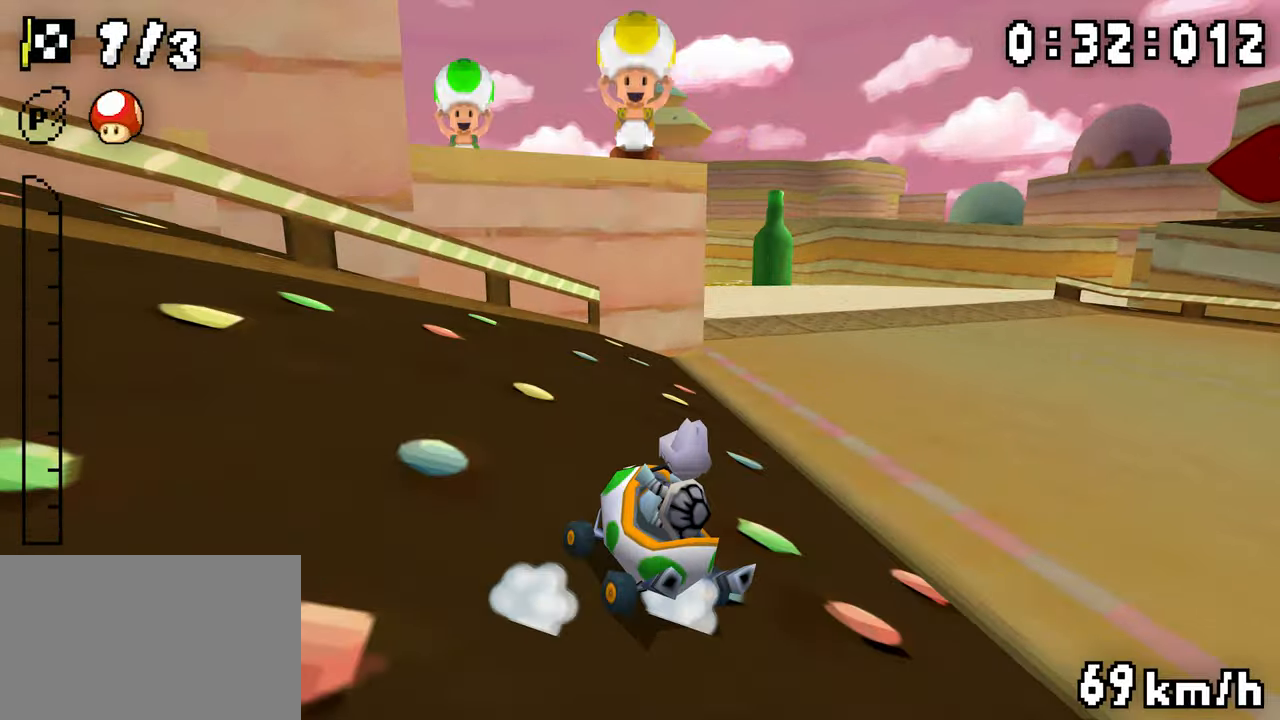
{"dt_ms": 500, "buttons": ["A"], "events": [[116, "DPAD_RIGHT", "up"], [200, "R1", "up"]]}
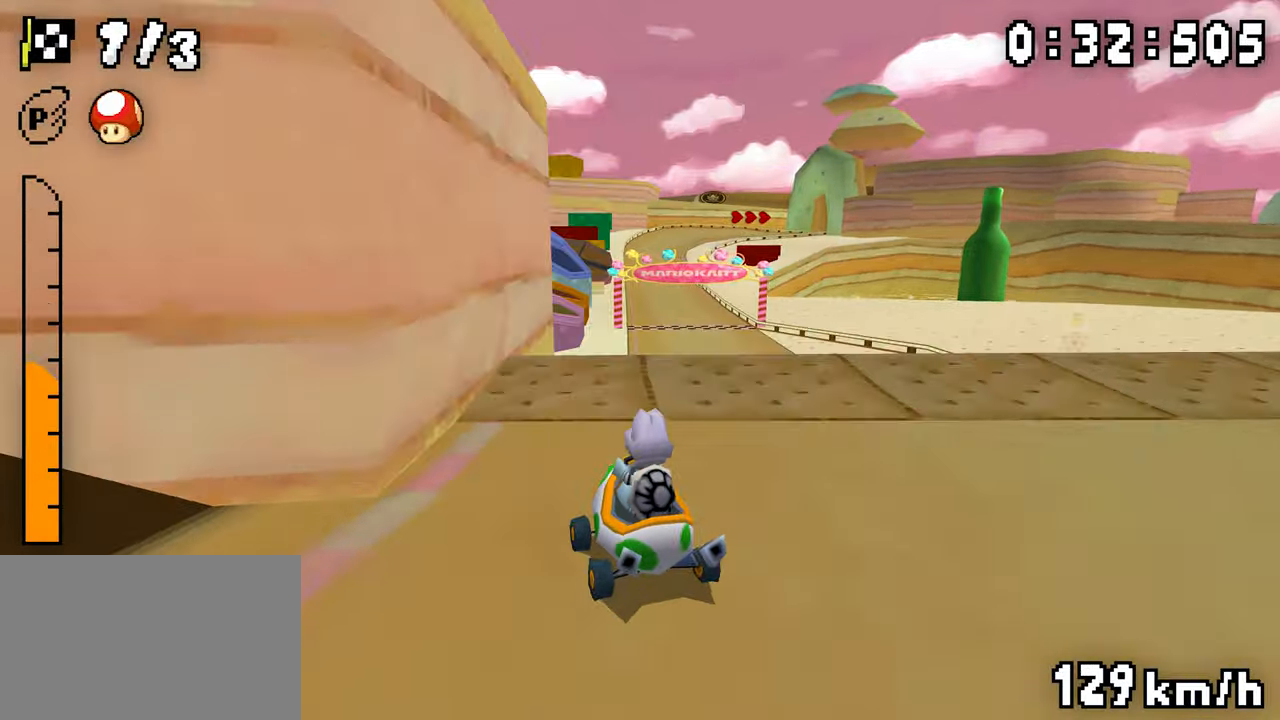
{"dt_ms": 1000, "buttons": ["A", "DPAD_RIGHT"], "events": [[100, "R1", "down"], [133, "DPAD_RIGHT", "down"], [133, "DPAD_UP", "down"], [300, "A", "up"], [300, "R1", "up"], [433, "R1", "down"], [583, "DPAD_UP", "up"], [616, "A", "down"], [700, "R1", "up"], [733, "DPAD_RIGHT", "up"], [1000, "DPAD_RIGHT", "down"]]}
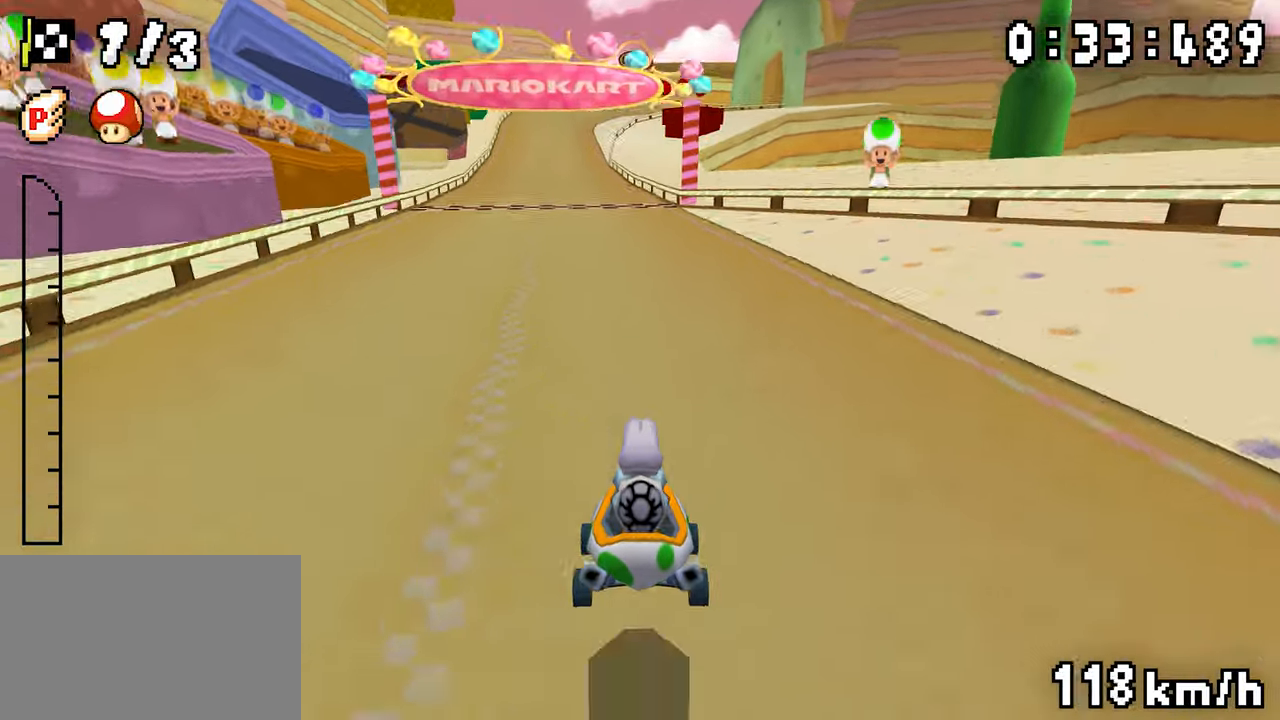
{"dt_ms": 500, "buttons": ["A", "R1", "DPAD_LEFT"], "events": [[133, "R1", "down"], [366, "DPAD_RIGHT", "up"], [383, "DPAD_LEFT", "down"]]}
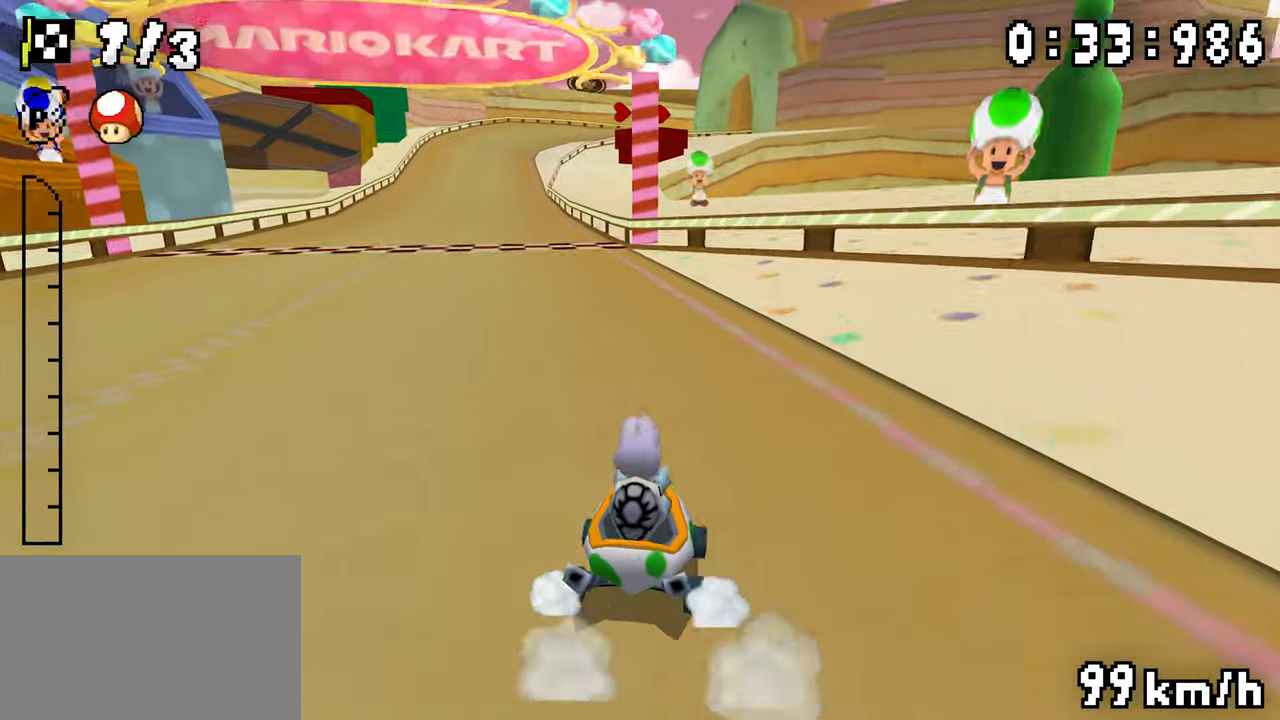
{"dt_ms": 500, "buttons": ["A"], "events": [[50, "DPAD_LEFT", "up"], [66, "DPAD_RIGHT", "down"], [233, "DPAD_RIGHT", "up"], [250, "DPAD_LEFT", "down"], [416, "DPAD_LEFT", "up"], [466, "R1", "up"]]}
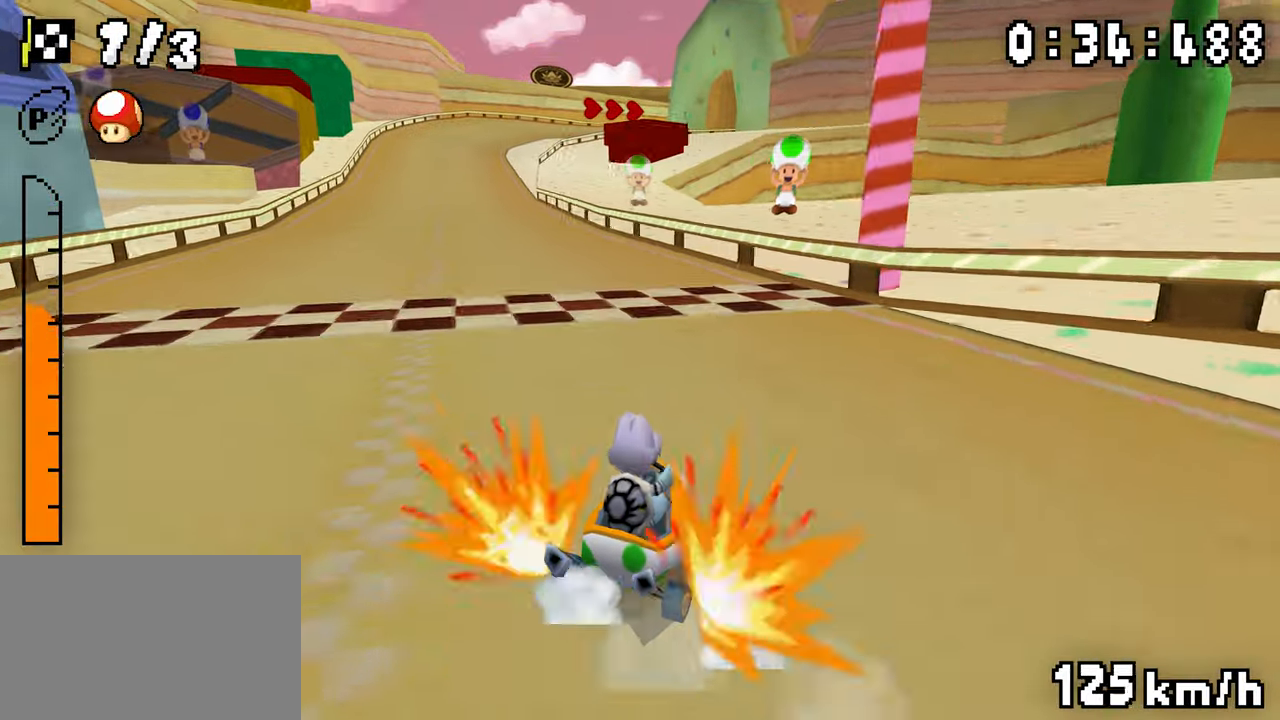
{"dt_ms": 500, "buttons": ["A", "R1", "DPAD_LEFT"], "events": [[33, "R1", "down"], [183, "DPAD_LEFT", "down"], [283, "DPAD_LEFT", "up"], [300, "DPAD_RIGHT", "down"], [483, "DPAD_RIGHT", "up"], [500, "DPAD_LEFT", "down"]]}
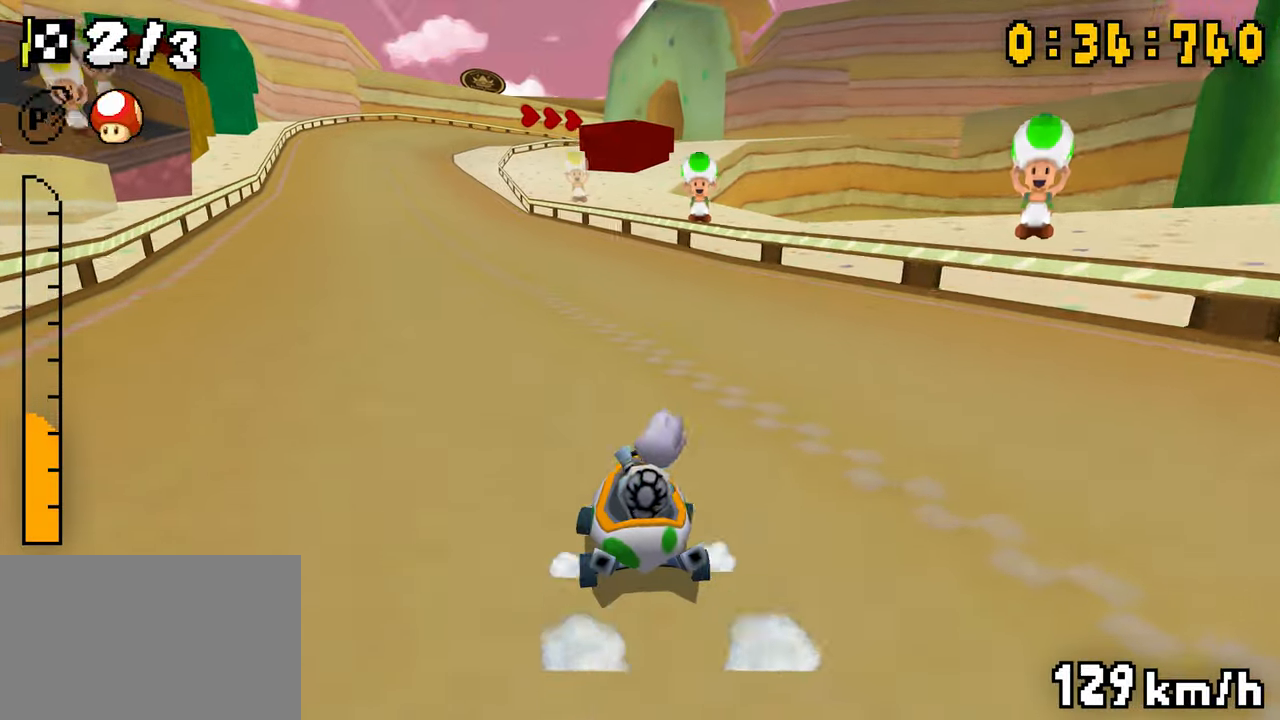
{"dt_ms": 500, "buttons": ["A", "R1", "DPAD_RIGHT"], "events": [[166, "DPAD_LEFT", "up"], [183, "DPAD_RIGHT", "down"], [333, "DPAD_RIGHT", "up"], [350, "DPAD_LEFT", "down"], [400, "R1", "up"], [433, "DPAD_LEFT", "up"], [450, "DPAD_RIGHT", "down"], [450, "R1", "down"]]}
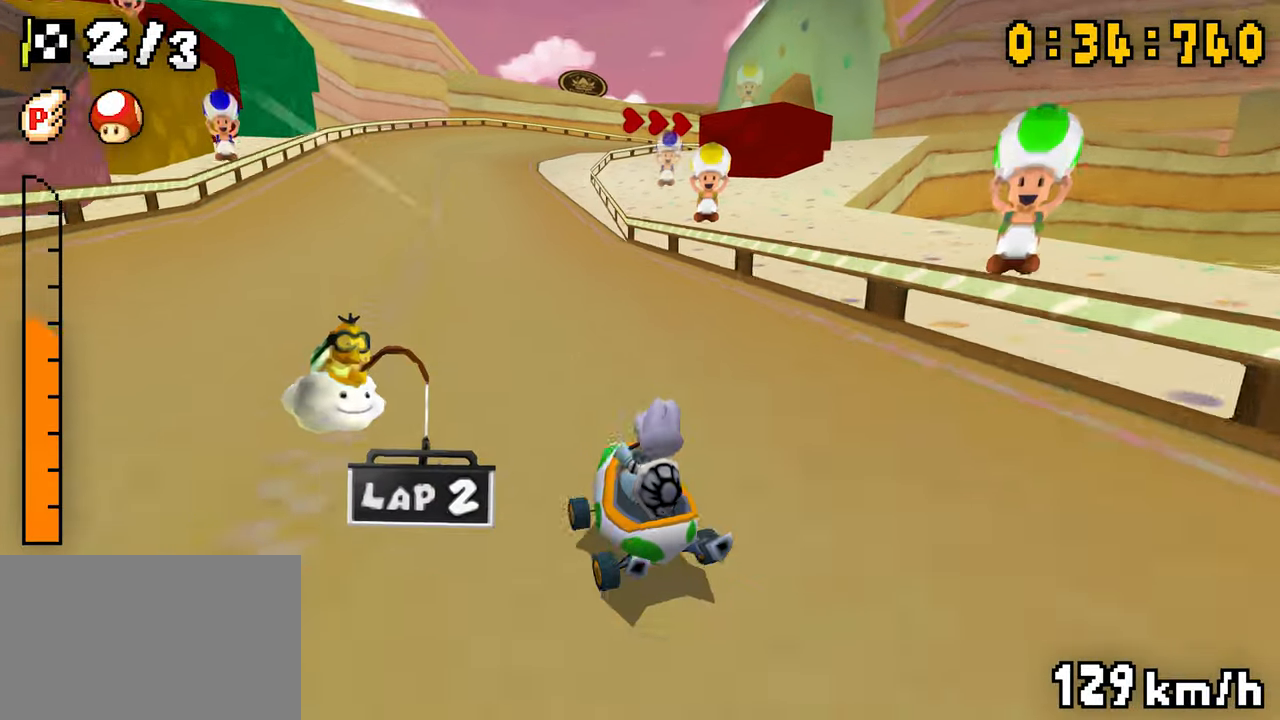
{"dt_ms": 500, "buttons": ["A", "R1", "DPAD_RIGHT"], "events": [[200, "DPAD_RIGHT", "up"], [233, "DPAD_LEFT", "down"], [416, "DPAD_LEFT", "up"], [416, "DPAD_RIGHT", "down"]]}
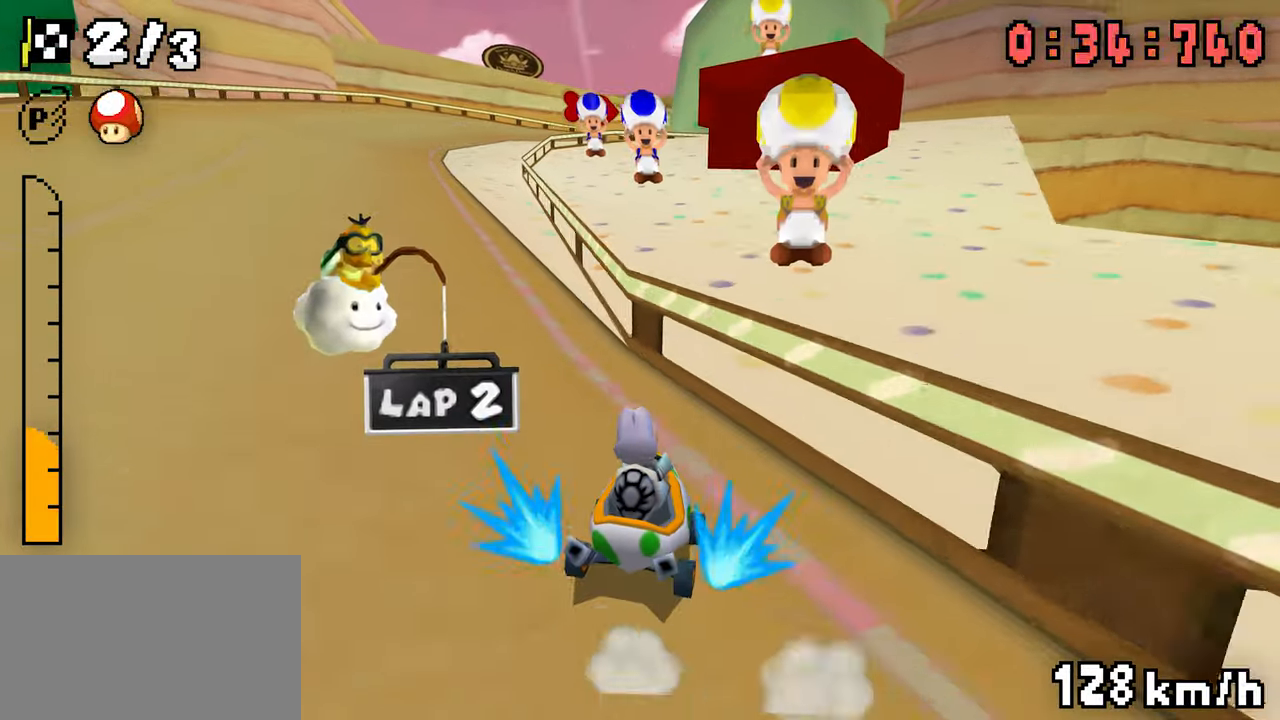
{"dt_ms": 500, "buttons": ["A"], "events": [[100, "DPAD_RIGHT", "up"], [116, "DPAD_LEFT", "down"], [300, "DPAD_LEFT", "up"], [366, "DPAD_LEFT", "down"], [366, "R1", "up"], [500, "DPAD_LEFT", "up"]]}
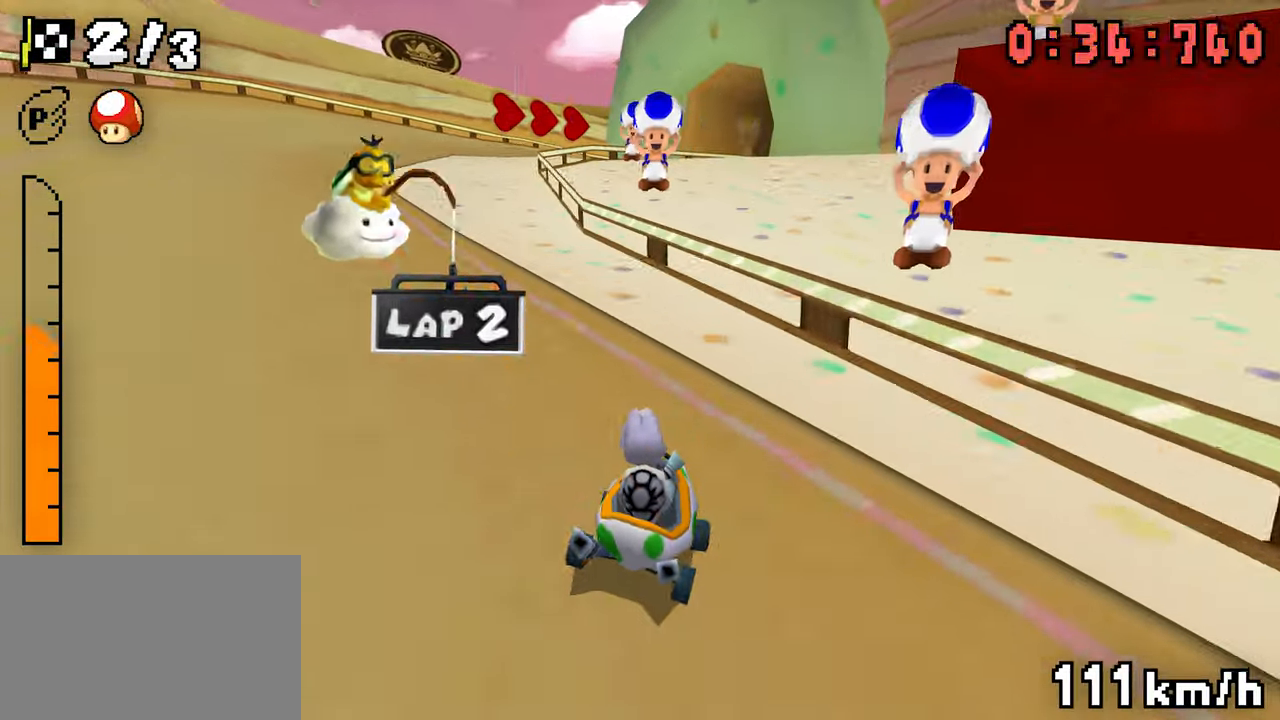
{"dt_ms": 500, "buttons": ["A", "R1", "DPAD_RIGHT"], "events": [[16, "R1", "down"], [233, "DPAD_RIGHT", "down"], [283, "DPAD_RIGHT", "up"], [300, "DPAD_LEFT", "down"], [466, "DPAD_LEFT", "up"], [483, "DPAD_RIGHT", "down"]]}
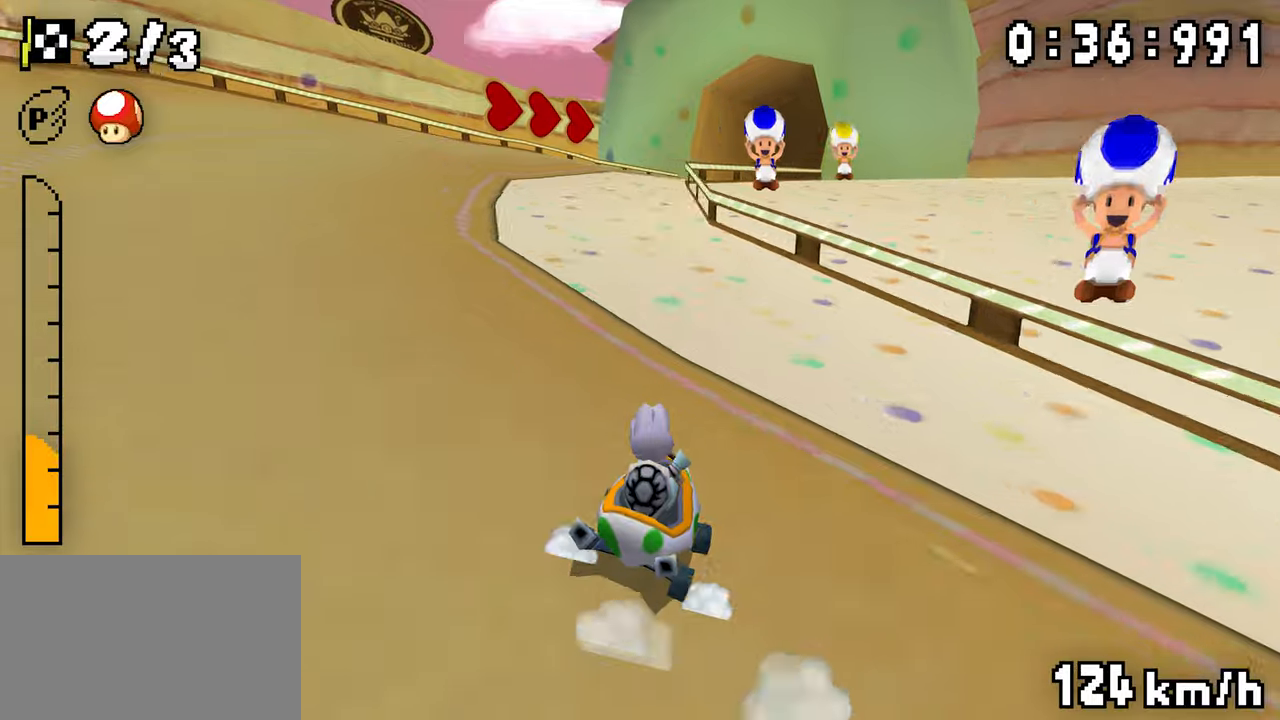
{"dt_ms": 1000, "buttons": ["A", "R1", "DPAD_RIGHT"], "events": [[283, "DPAD_RIGHT", "up"], [300, "DPAD_LEFT", "down"], [466, "DPAD_LEFT", "up"], [516, "R1", "up"], [583, "R1", "down"], [666, "DPAD_LEFT", "down"], [866, "DPAD_LEFT", "up"], [883, "DPAD_RIGHT", "down"]]}
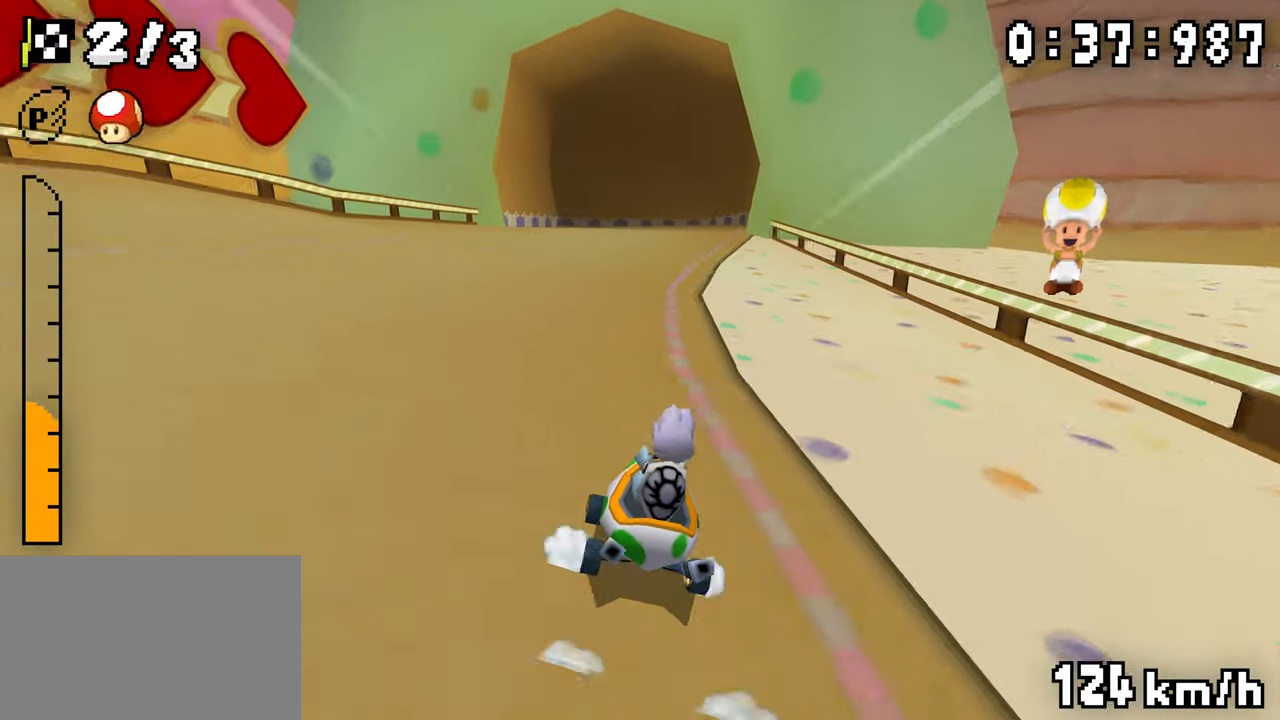
{"dt_ms": 500, "buttons": ["A", "R1", "DPAD_RIGHT"], "events": [[150, "DPAD_RIGHT", "up"], [183, "DPAD_LEFT", "down"], [416, "DPAD_LEFT", "up"], [433, "DPAD_RIGHT", "down"]]}
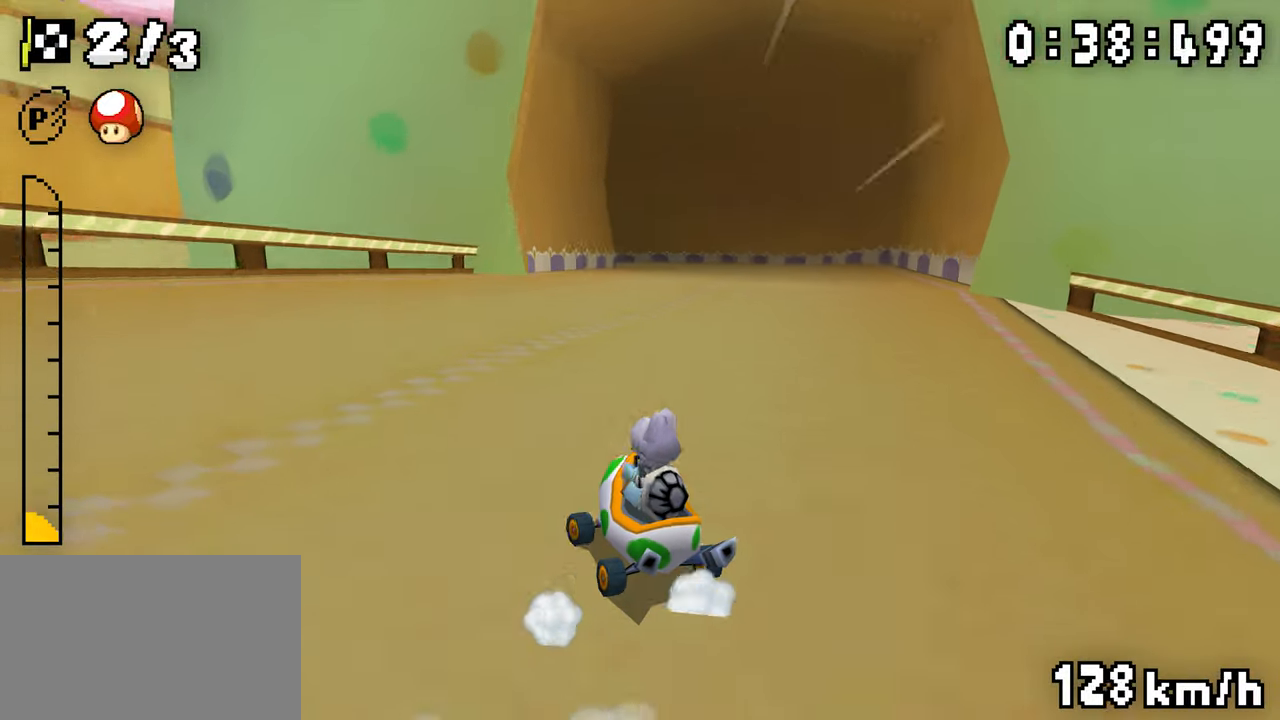
{"dt_ms": 500, "buttons": ["A", "R1", "DPAD_RIGHT"], "events": [[100, "DPAD_RIGHT", "up"], [116, "DPAD_LEFT", "down"], [133, "R1", "up"], [166, "DPAD_LEFT", "up"], [183, "R1", "down"], [283, "DPAD_LEFT", "down"], [433, "DPAD_LEFT", "up"], [450, "DPAD_RIGHT", "down"]]}
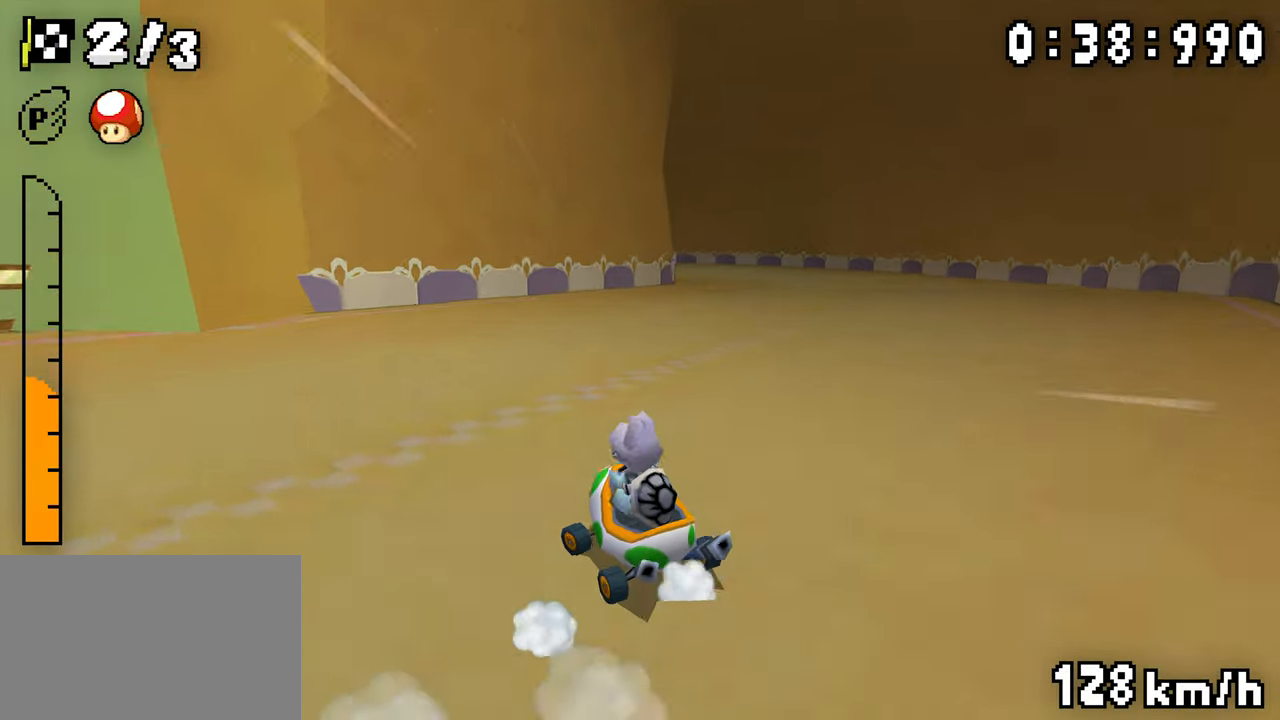
{"dt_ms": 500, "buttons": ["A", "R1", "DPAD_RIGHT"], "events": [[150, "DPAD_RIGHT", "up"], [166, "DPAD_LEFT", "down"], [466, "DPAD_LEFT", "up"], [466, "DPAD_RIGHT", "down"]]}
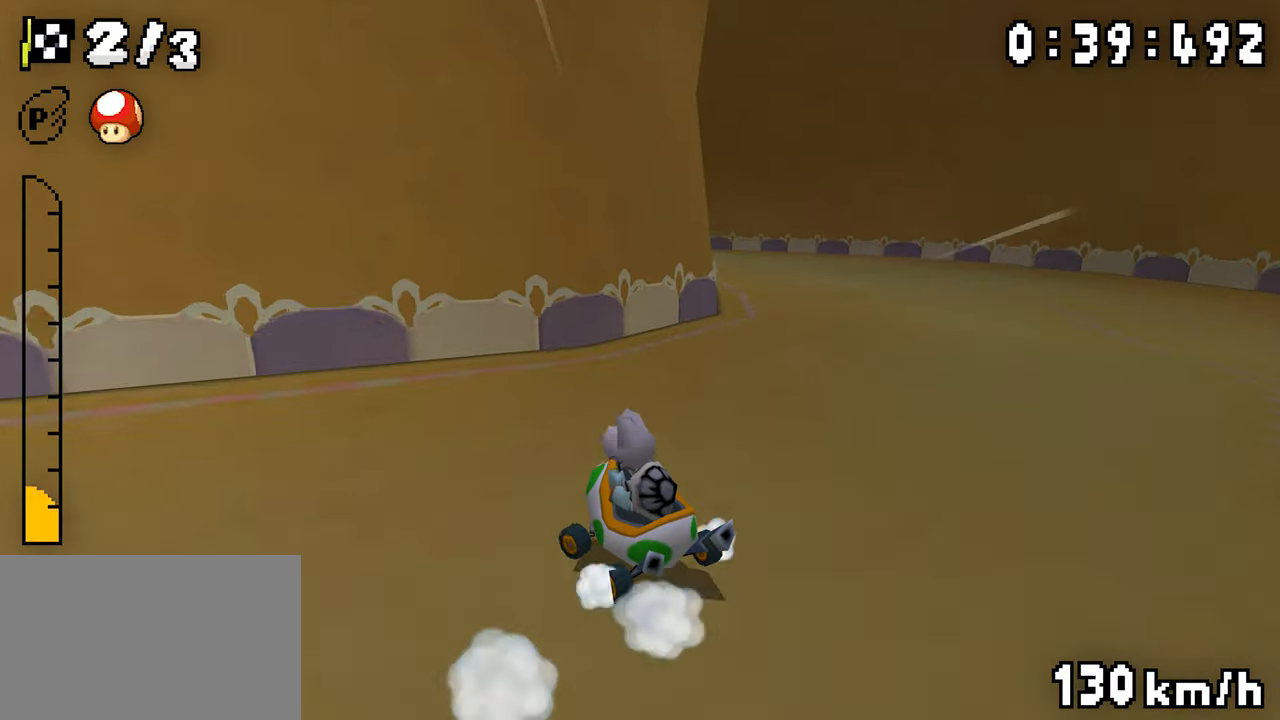
{"dt_ms": 500, "buttons": ["A", "R1", "DPAD_LEFT"], "events": [[133, "DPAD_RIGHT", "up"], [150, "DPAD_LEFT", "down"], [200, "R1", "up"], [350, "R1", "down"]]}
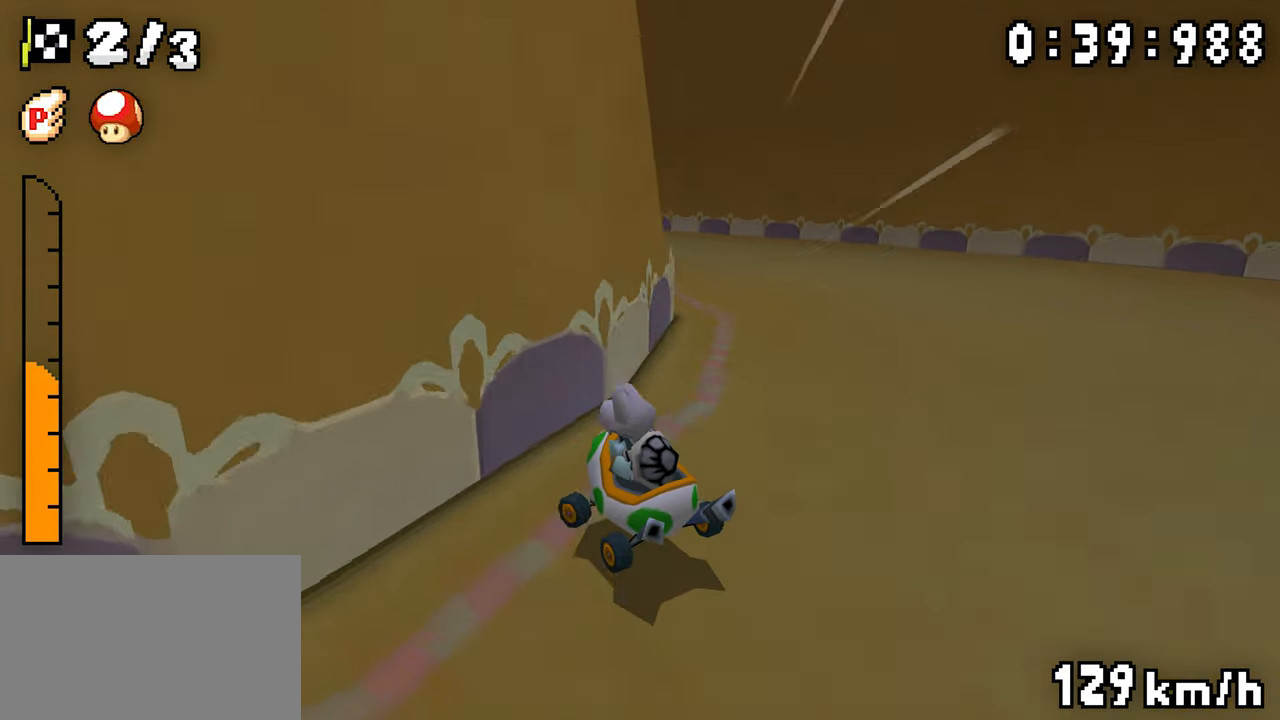
{"dt_ms": 500, "buttons": ["A", "R1"], "events": [[316, "DPAD_LEFT", "up"], [333, "DPAD_RIGHT", "down"], [500, "DPAD_RIGHT", "up"]]}